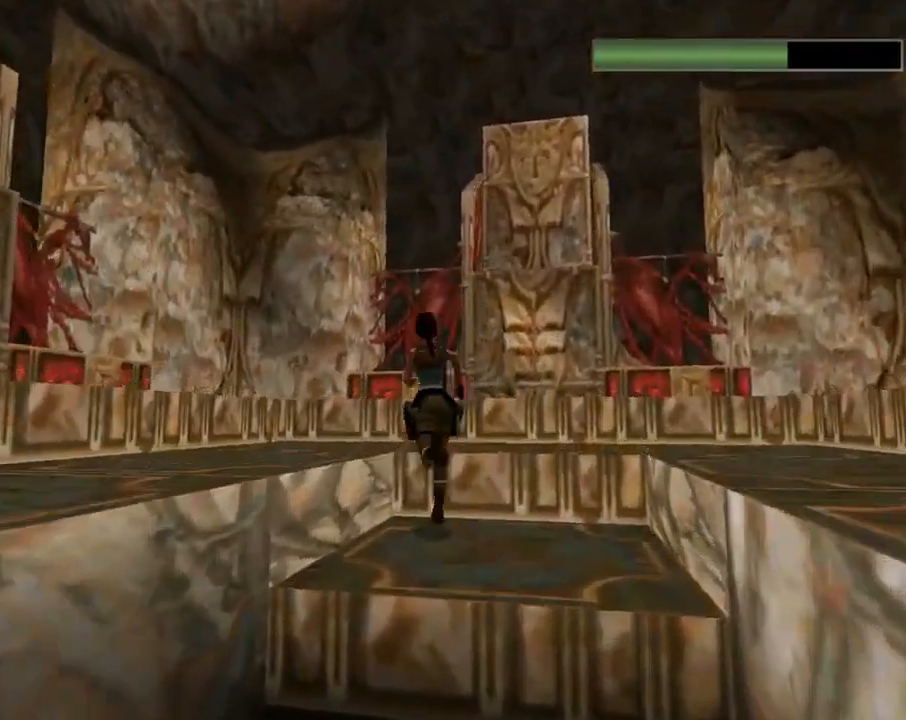
Gameplay with a controller (PlayStation layout); each line is a JSON object with the inputs held at the frame after it. "events" lists button and stick changes between this image and that frame as [ms after this image, input, new state], when the widget could be followed in between. Not read: R1 right_stick.
{"buttons": ["DPAD_UP", "DPAD_LEFT"], "left_stick": "center", "events": []}
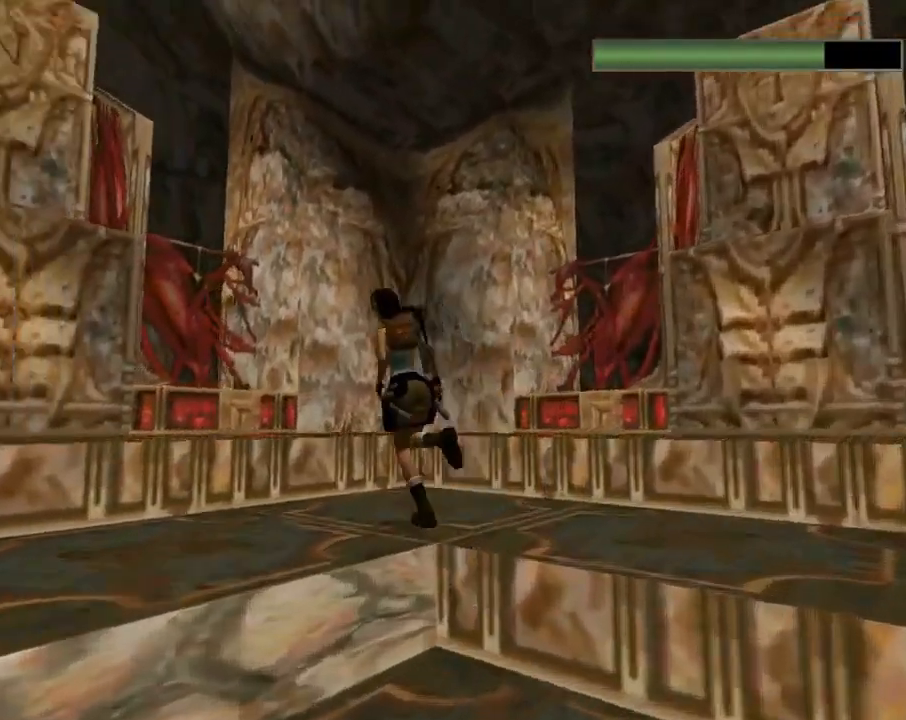
{"buttons": ["DPAD_UP"], "left_stick": "center", "events": [[233, "DPAD_LEFT", "up"]]}
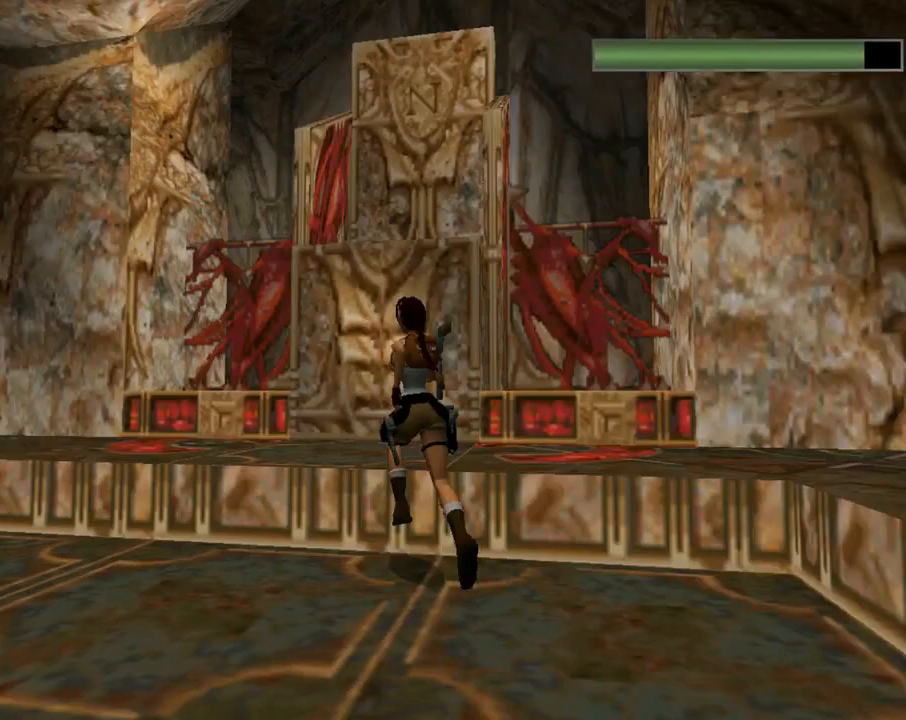
{"buttons": ["DPAD_UP"], "left_stick": "center", "events": [[133, "DPAD_RIGHT", "down"], [500, "DPAD_RIGHT", "up"]]}
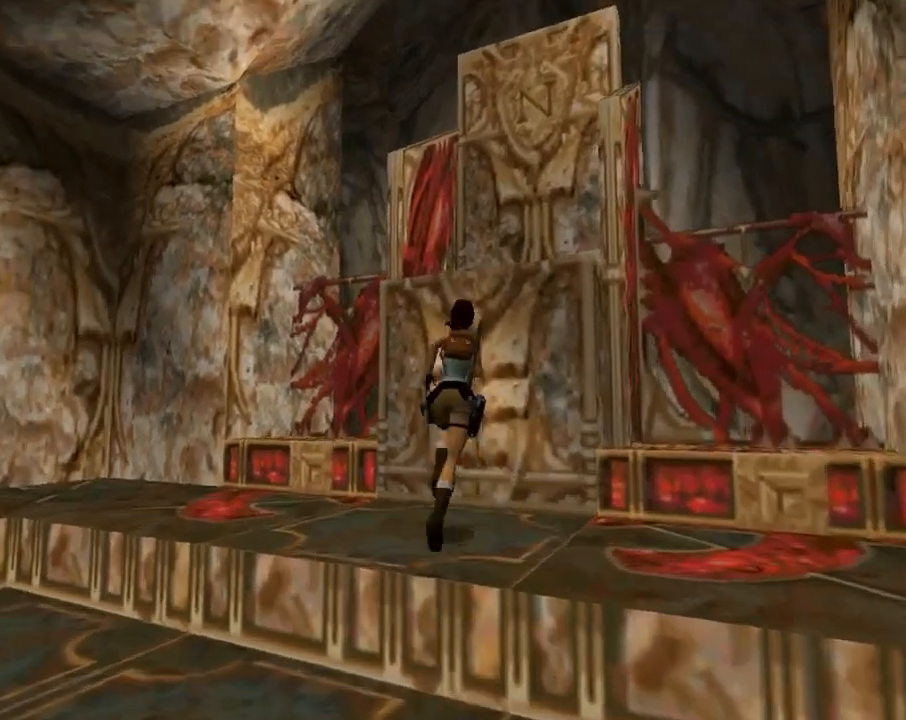
{"buttons": [], "left_stick": "center", "events": [[167, "DPAD_RIGHT", "down"], [300, "DPAD_UP", "up"], [500, "DPAD_RIGHT", "up"]]}
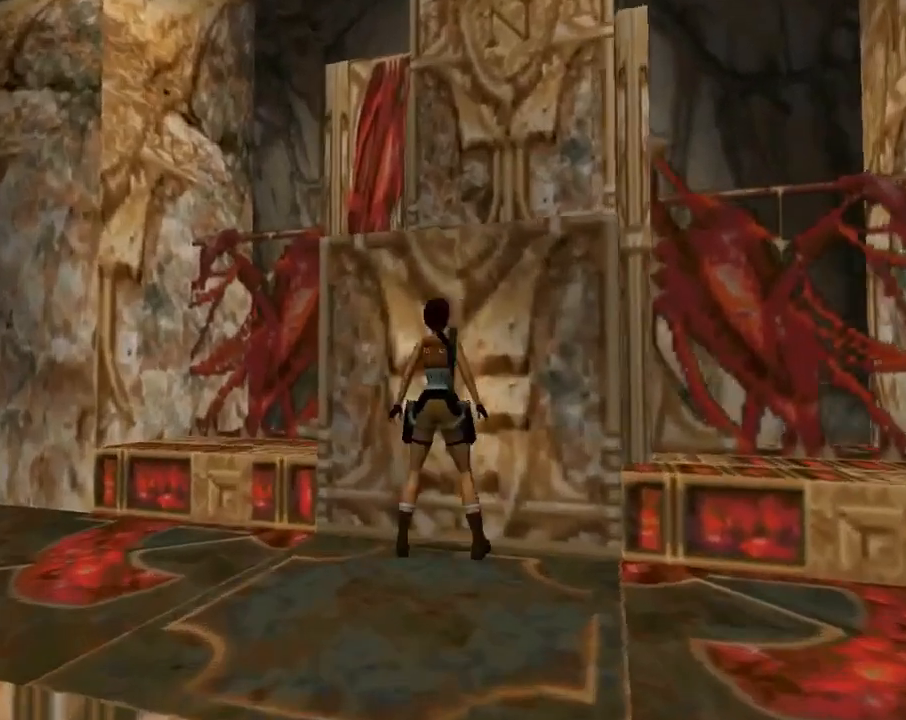
{"buttons": ["CROSS"], "left_stick": "center", "events": [[100, "CROSS", "down"]]}
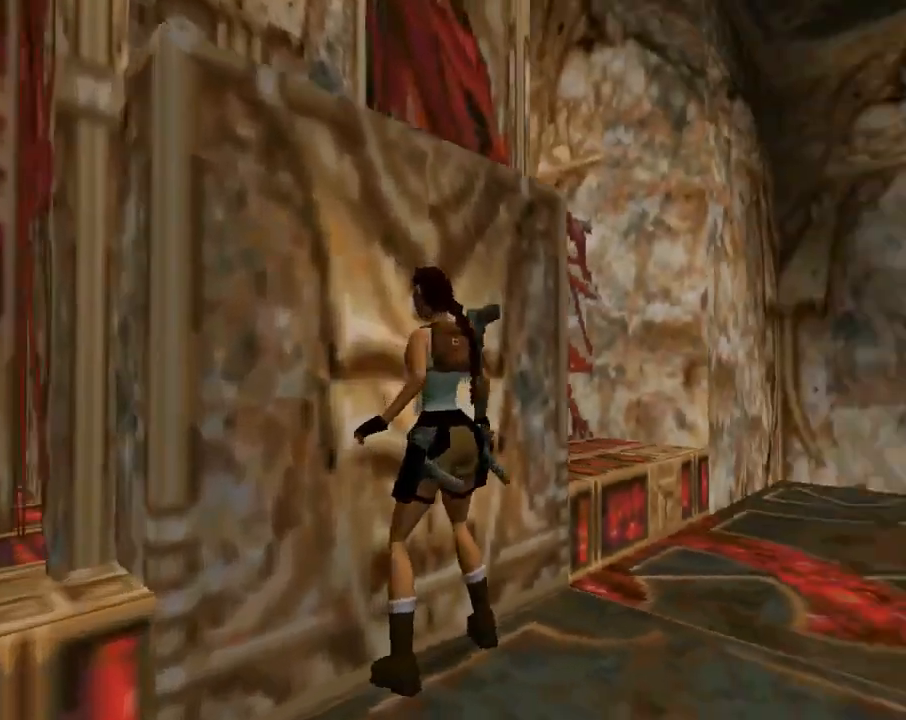
{"buttons": ["CROSS", "DPAD_UP"], "left_stick": "center", "events": [[400, "DPAD_UP", "down"]]}
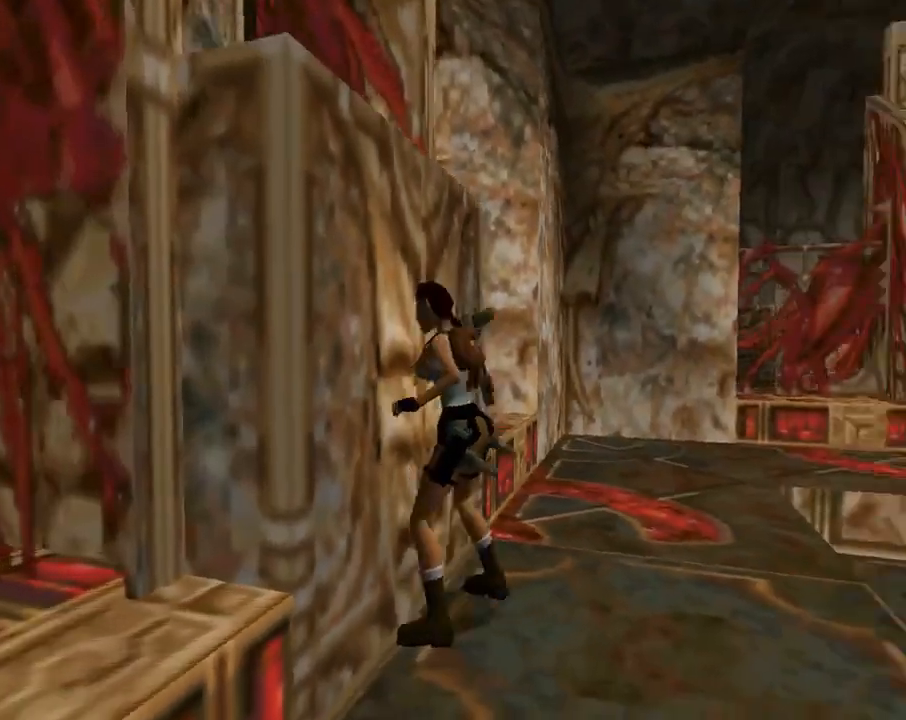
{"buttons": ["CROSS", "DPAD_UP"], "left_stick": "center", "events": []}
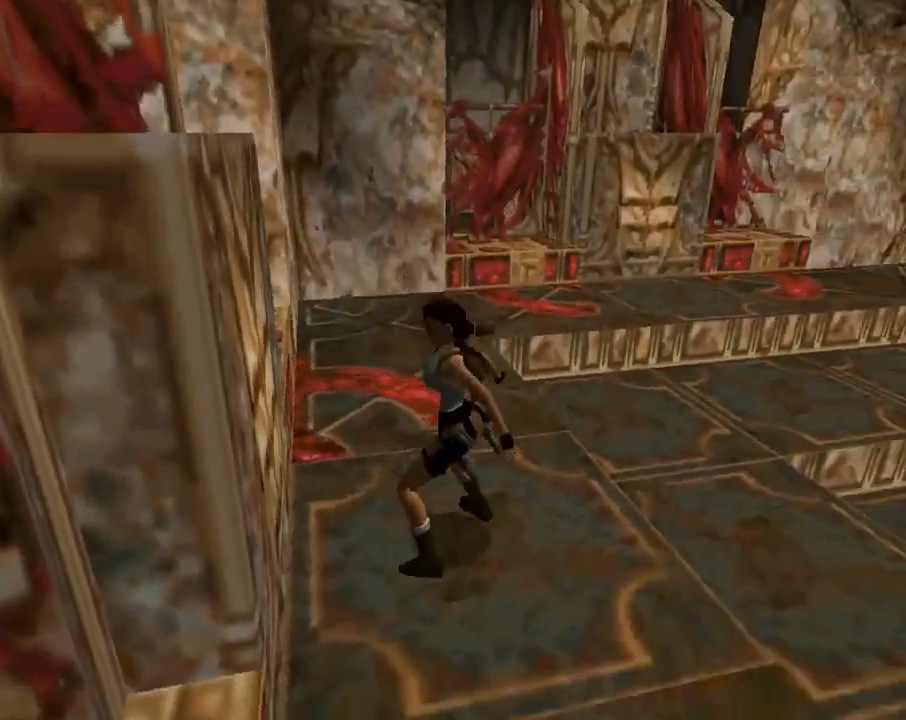
{"buttons": ["CROSS", "DPAD_UP"], "left_stick": "center", "events": []}
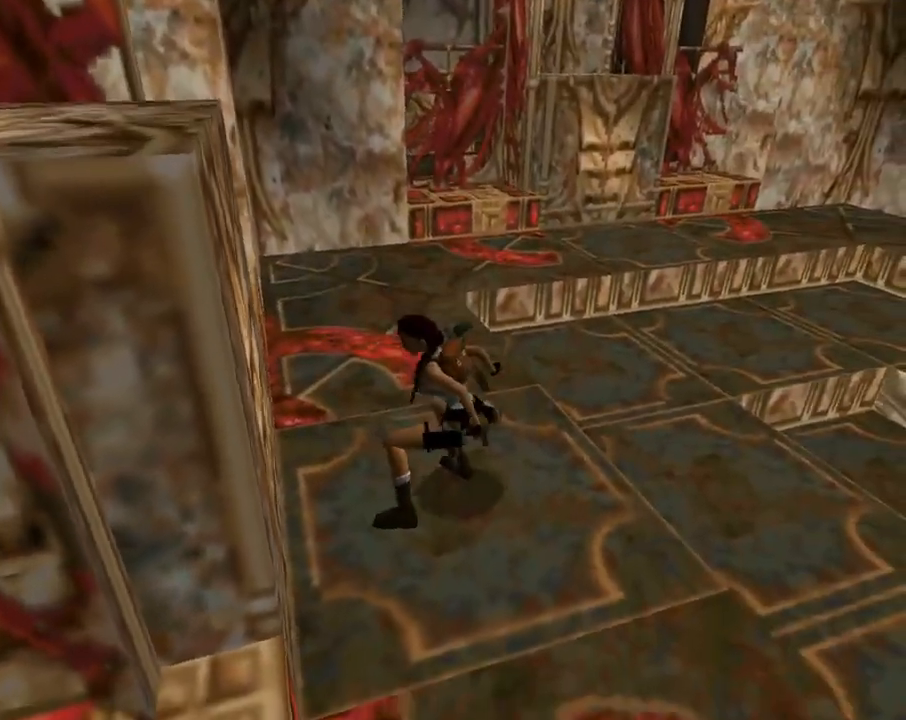
{"buttons": ["CROSS"], "left_stick": "center", "events": [[500, "DPAD_UP", "up"]]}
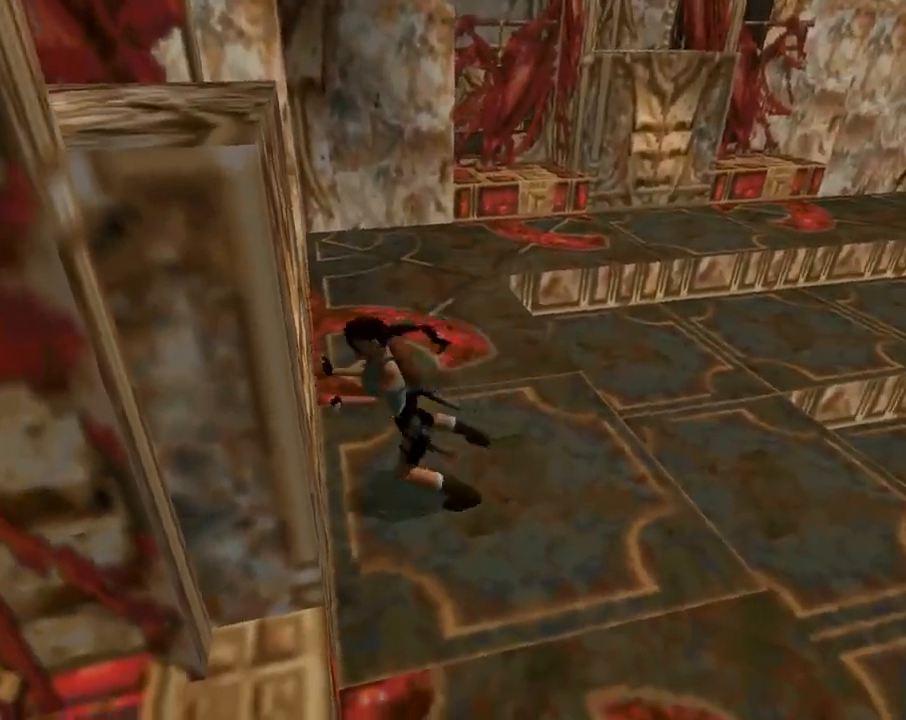
{"buttons": ["CROSS"], "left_stick": "center", "events": []}
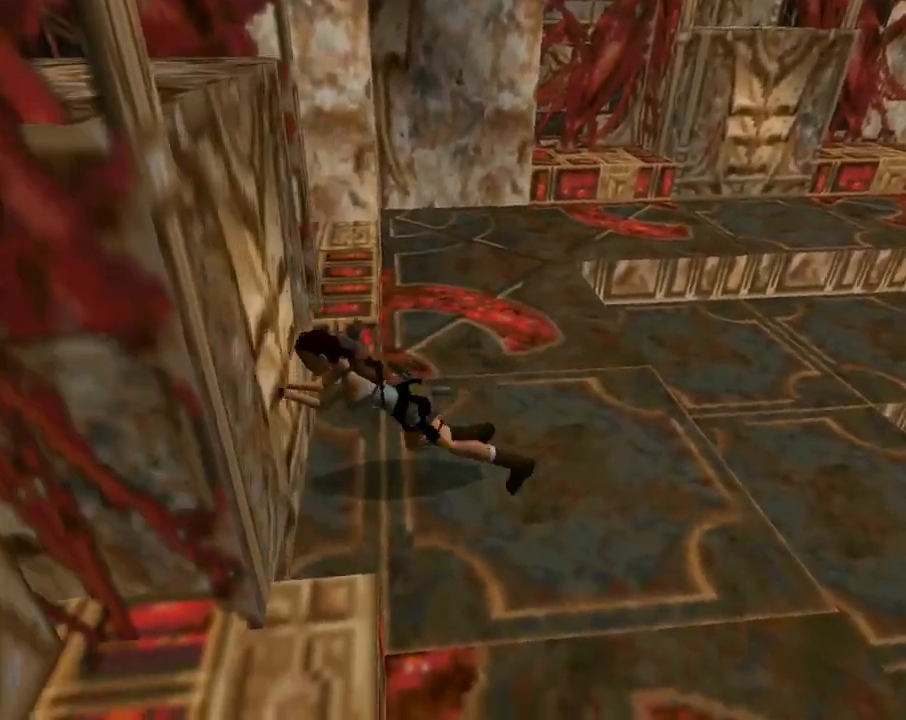
{"buttons": [], "left_stick": "center", "events": [[400, "CROSS", "up"]]}
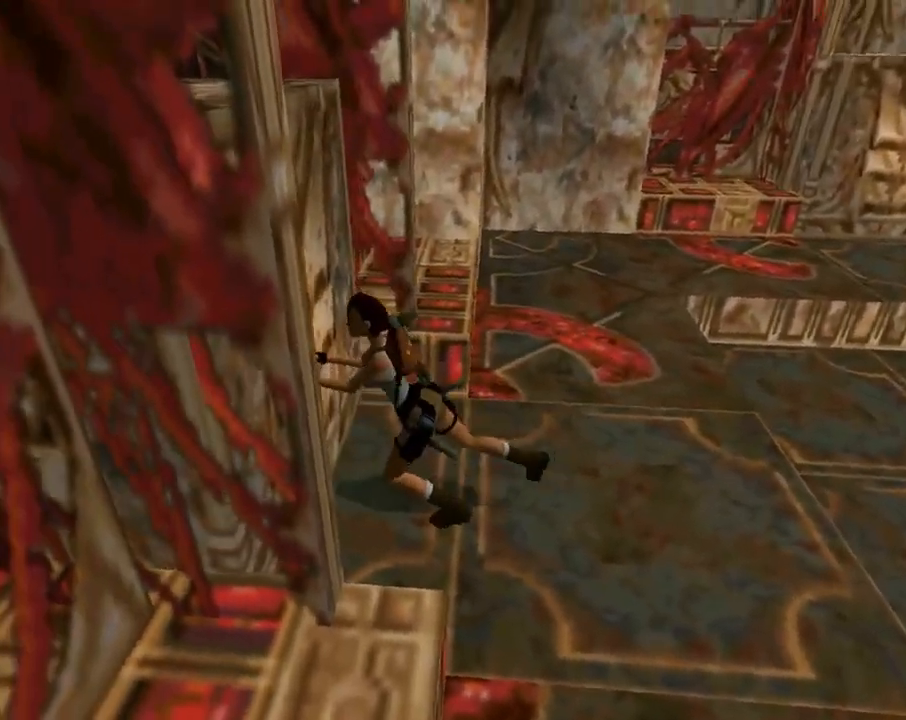
{"buttons": [], "left_stick": "center", "events": []}
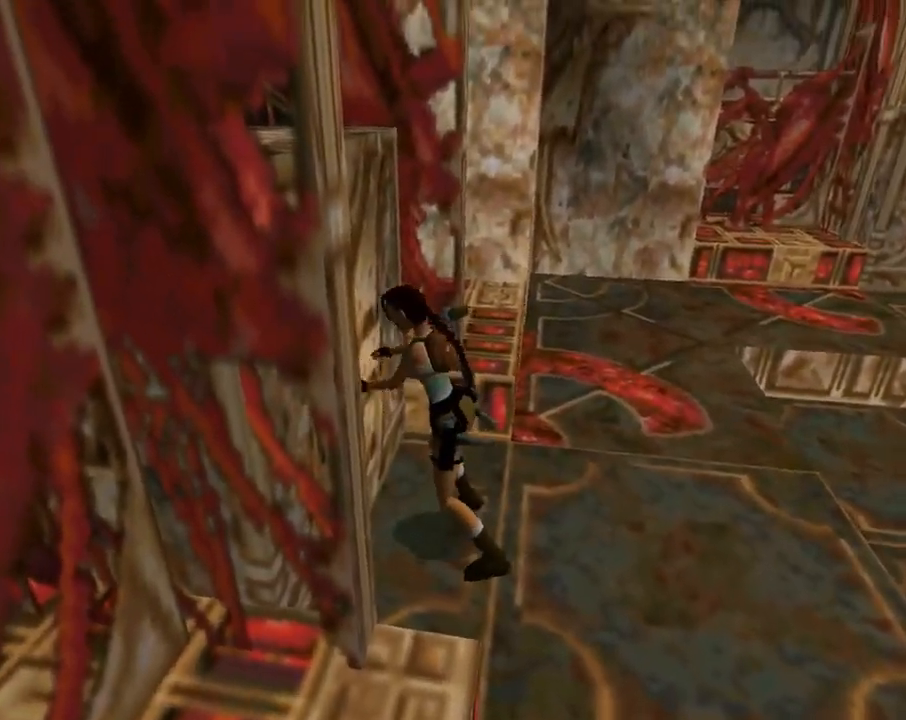
{"buttons": [], "left_stick": "center", "events": []}
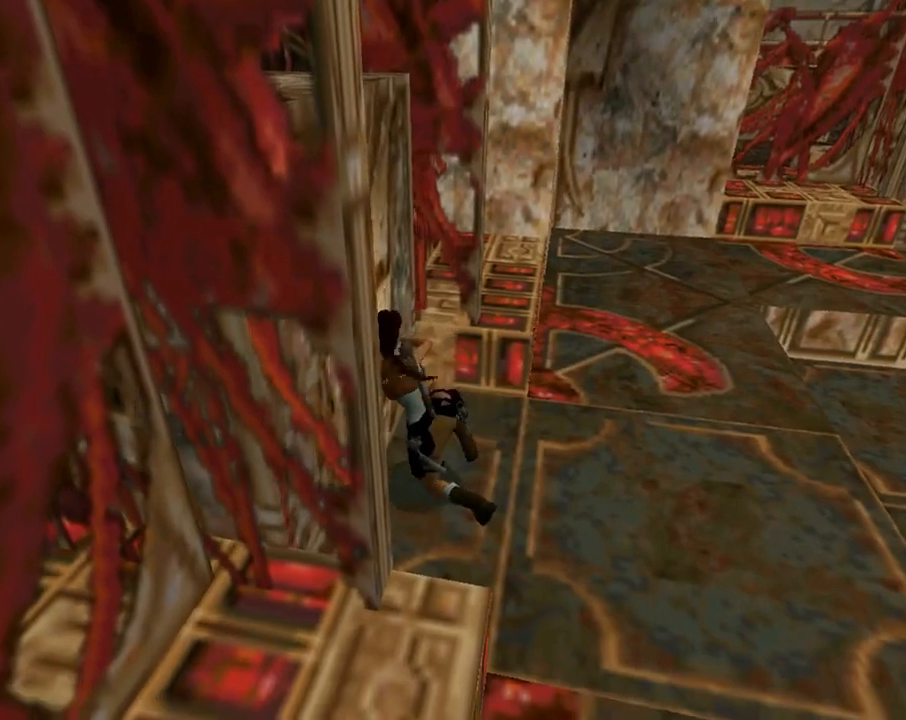
{"buttons": ["CROSS"], "left_stick": "center", "events": [[500, "CROSS", "down"]]}
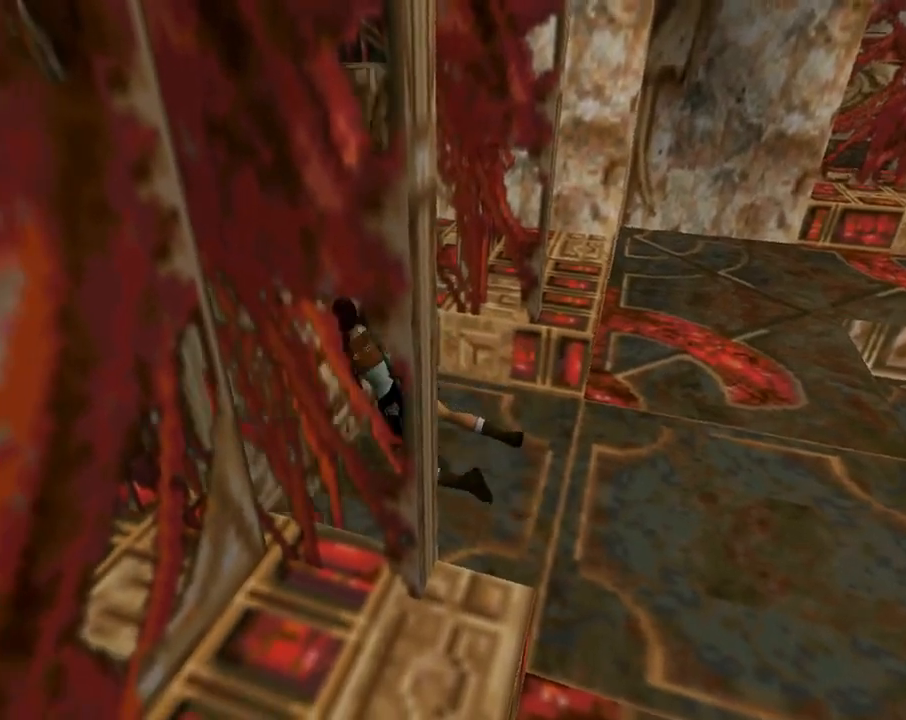
{"buttons": ["CROSS"], "left_stick": "center", "events": []}
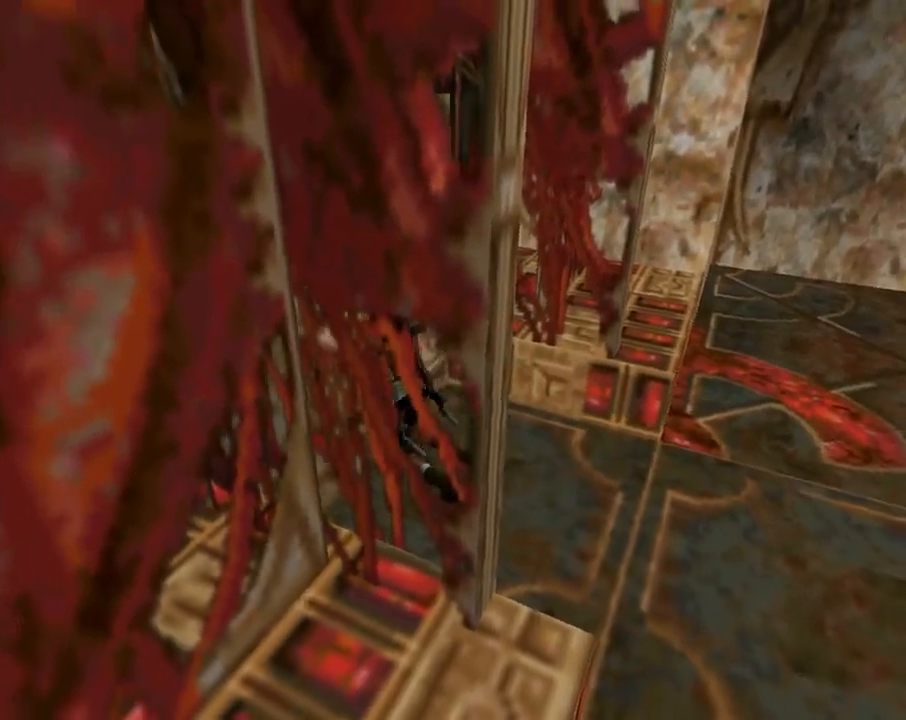
{"buttons": ["CROSS"], "left_stick": "center", "events": []}
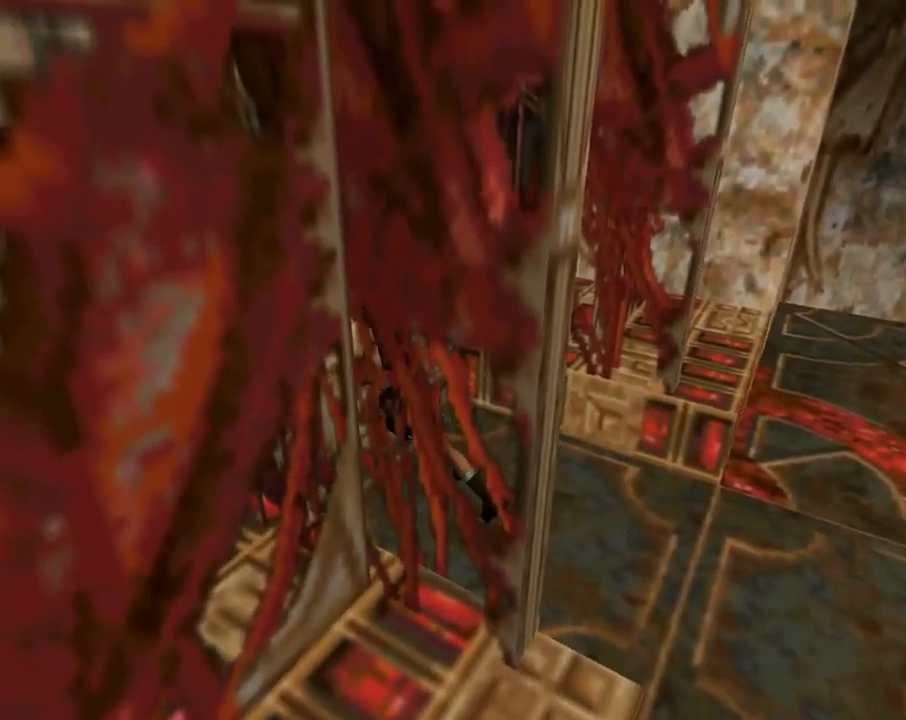
{"buttons": ["CROSS"], "left_stick": "center", "events": []}
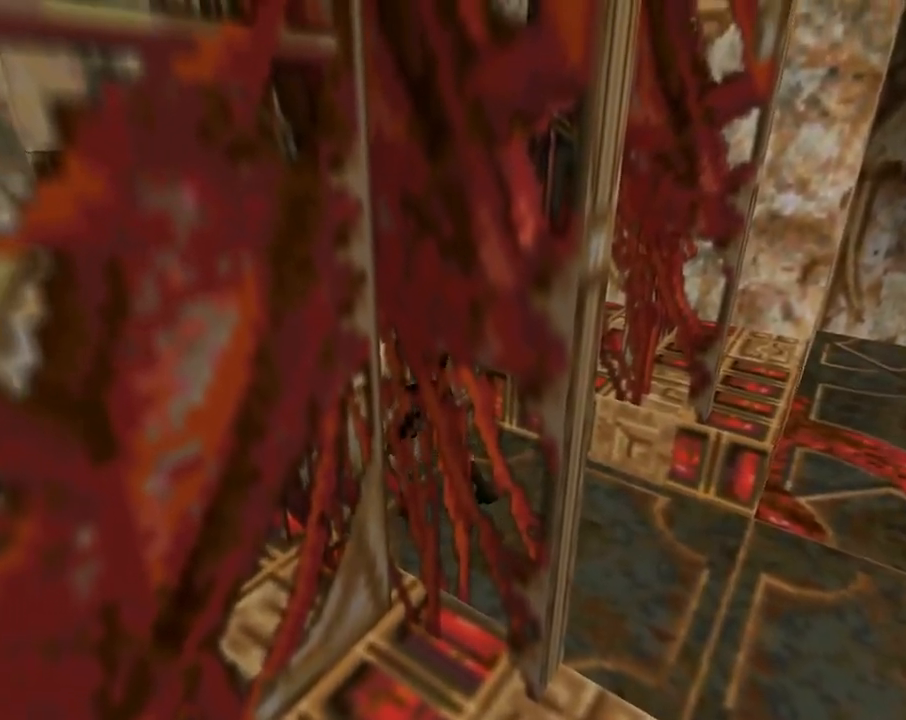
{"buttons": ["CROSS"], "left_stick": "center", "events": []}
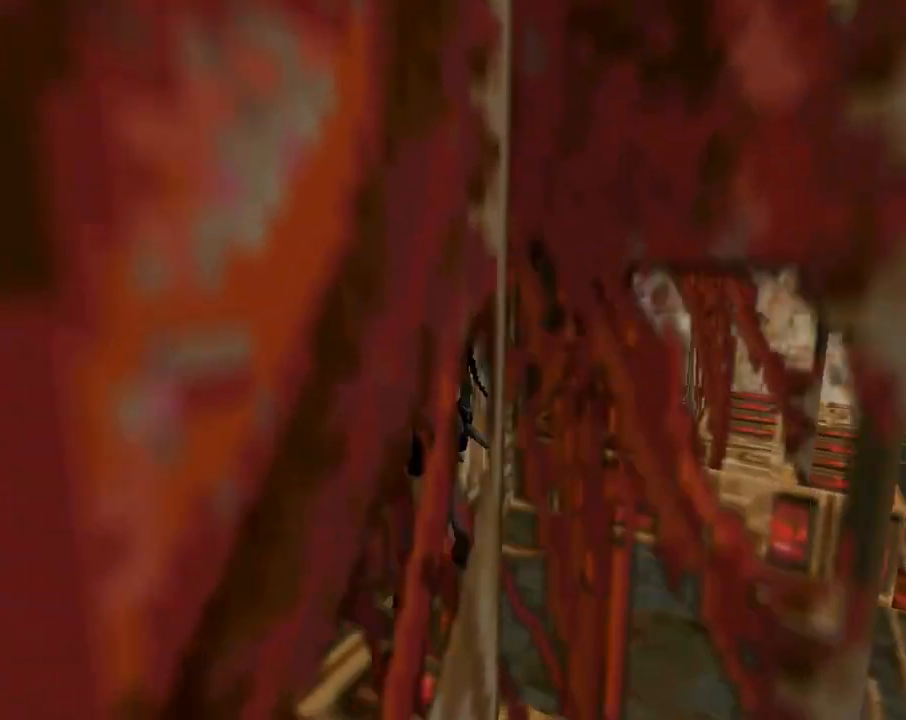
{"buttons": ["CROSS"], "left_stick": "center", "events": []}
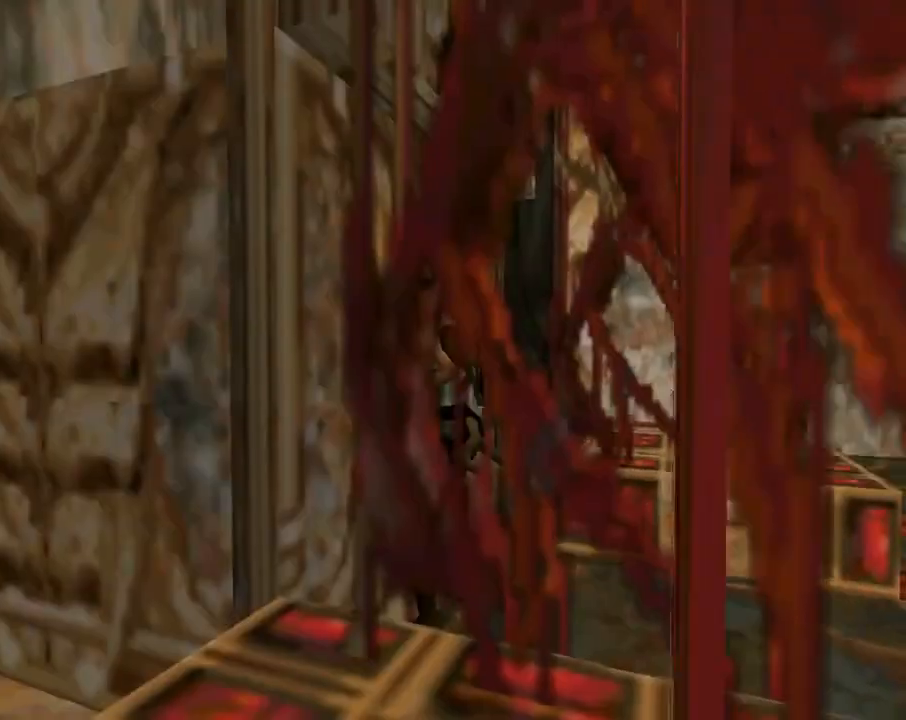
{"buttons": ["CROSS", "DPAD_UP"], "left_stick": "center", "events": [[33, "DPAD_UP", "down"]]}
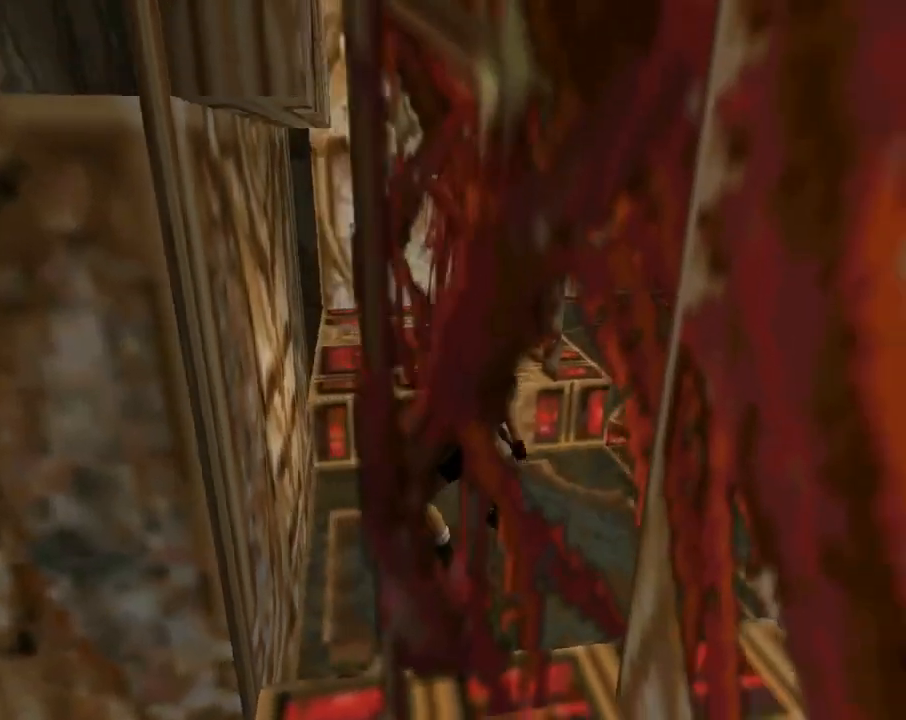
{"buttons": ["CROSS", "DPAD_UP"], "left_stick": "center", "events": []}
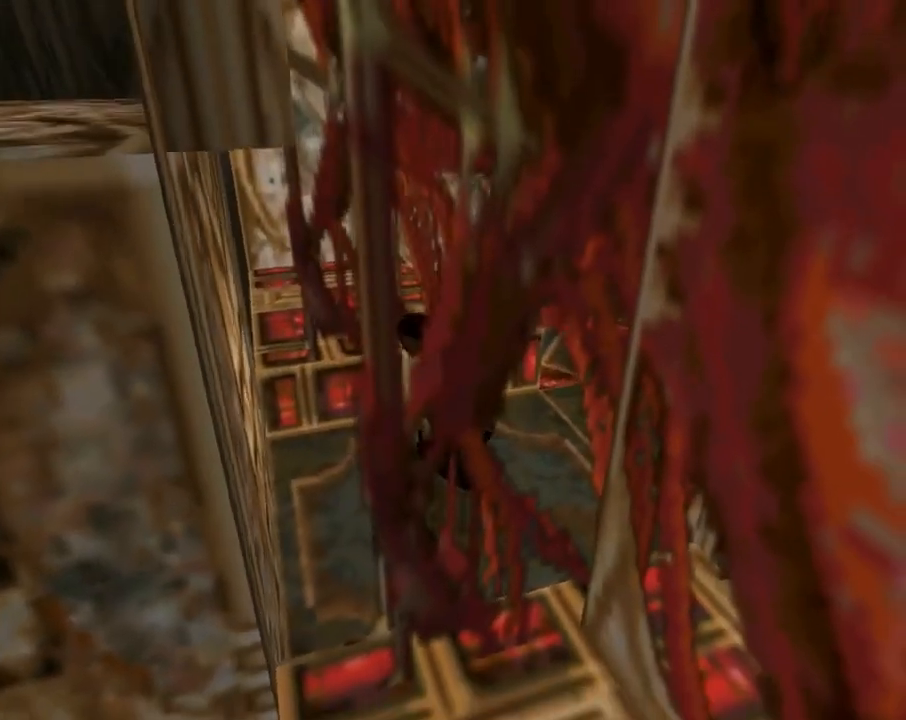
{"buttons": ["CROSS"], "left_stick": "center", "events": [[367, "DPAD_UP", "up"]]}
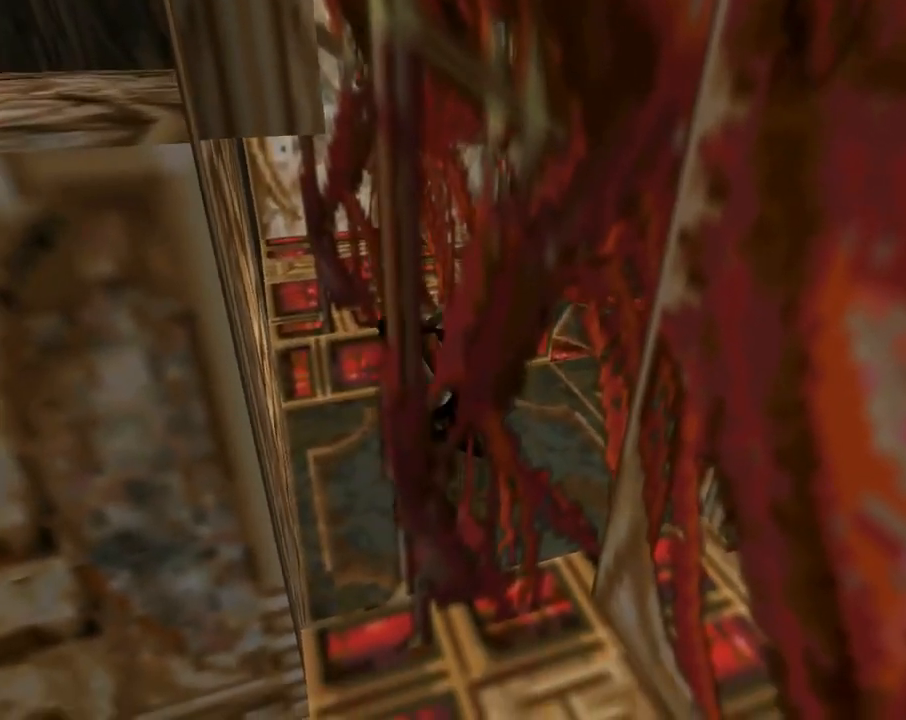
{"buttons": [], "left_stick": "center", "events": [[333, "CROSS", "up"]]}
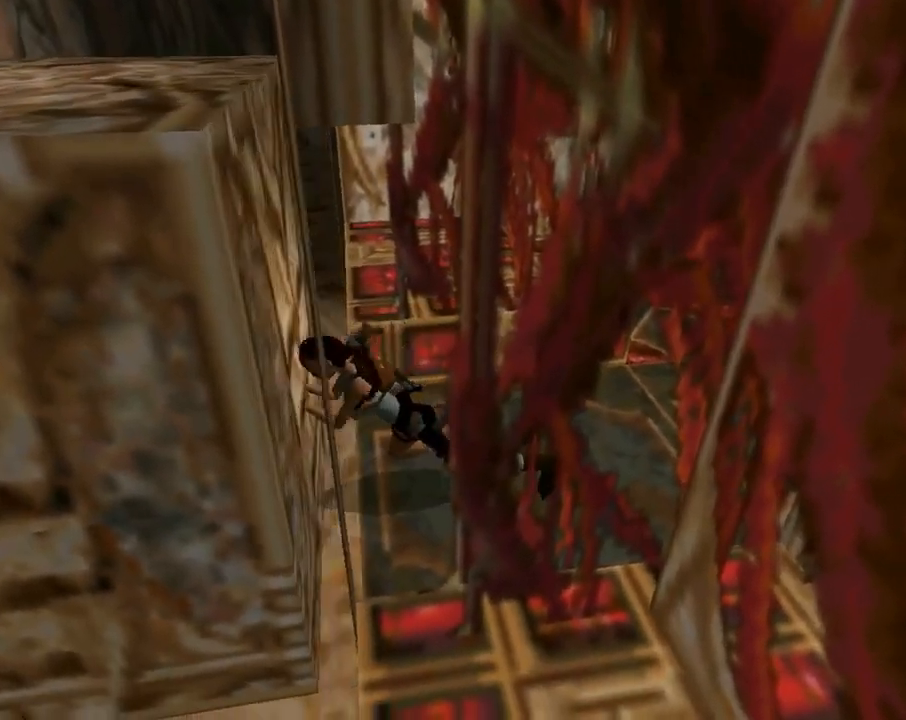
{"buttons": [], "left_stick": "center", "events": []}
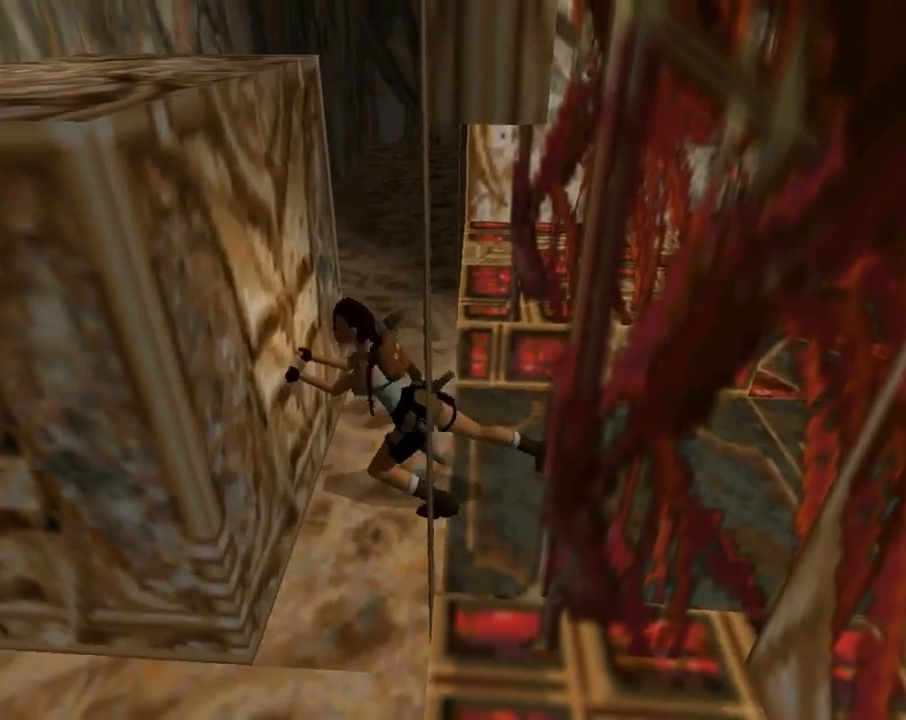
{"buttons": [], "left_stick": "center", "events": []}
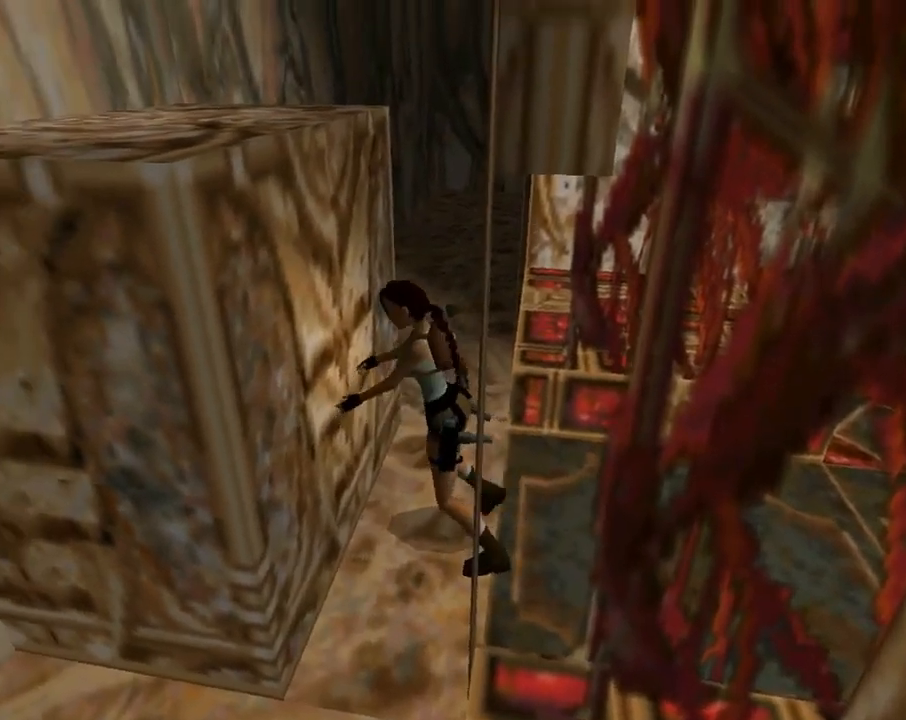
{"buttons": [], "left_stick": "center", "events": []}
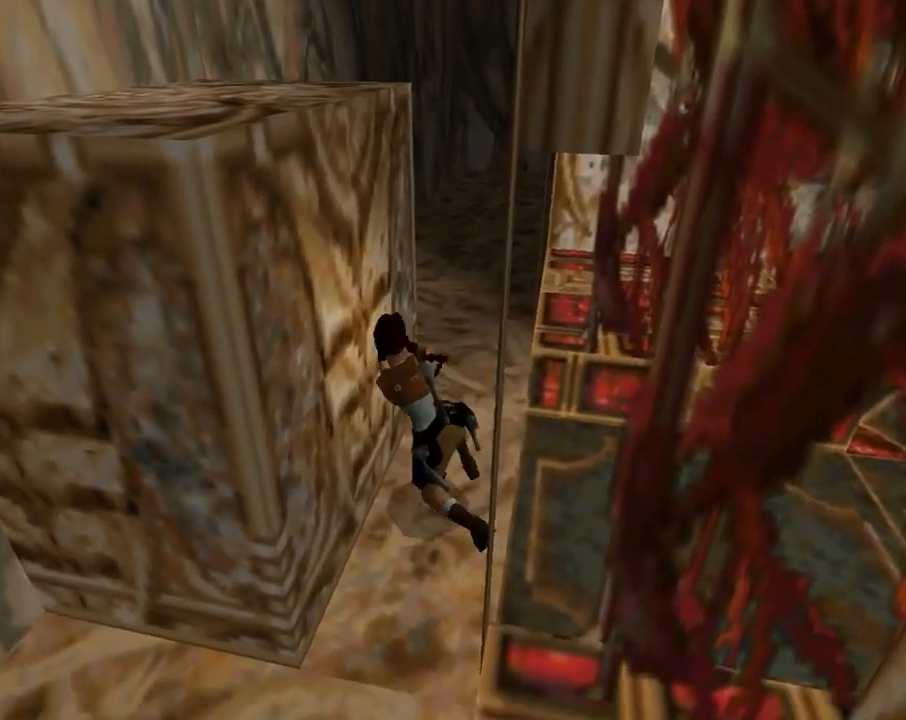
{"buttons": [], "left_stick": "center", "events": [[233, "DPAD_RIGHT", "down"], [433, "DPAD_RIGHT", "up"]]}
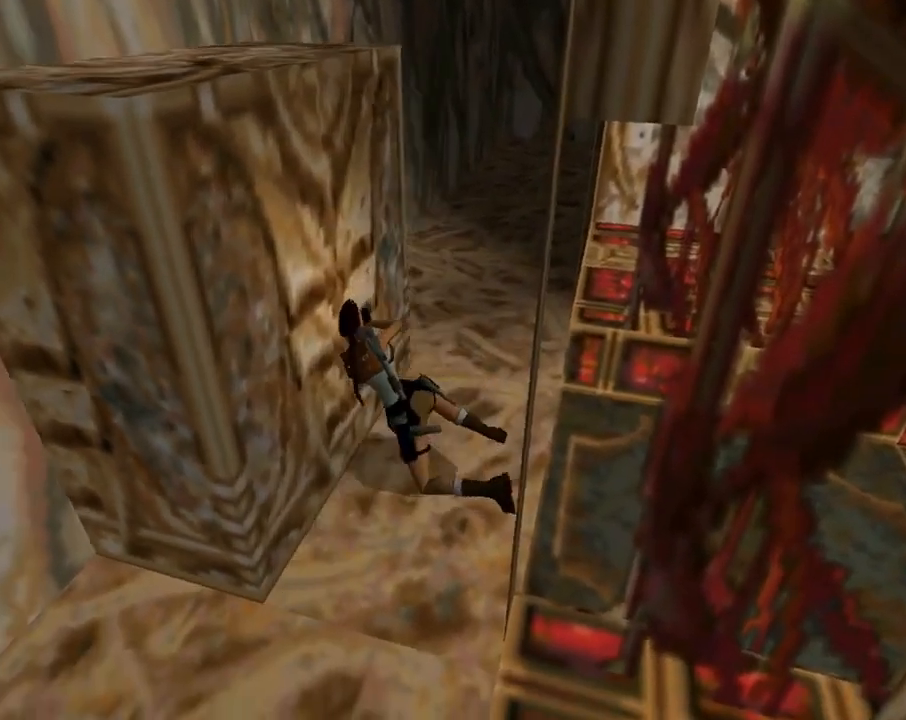
{"buttons": [], "left_stick": "center", "events": []}
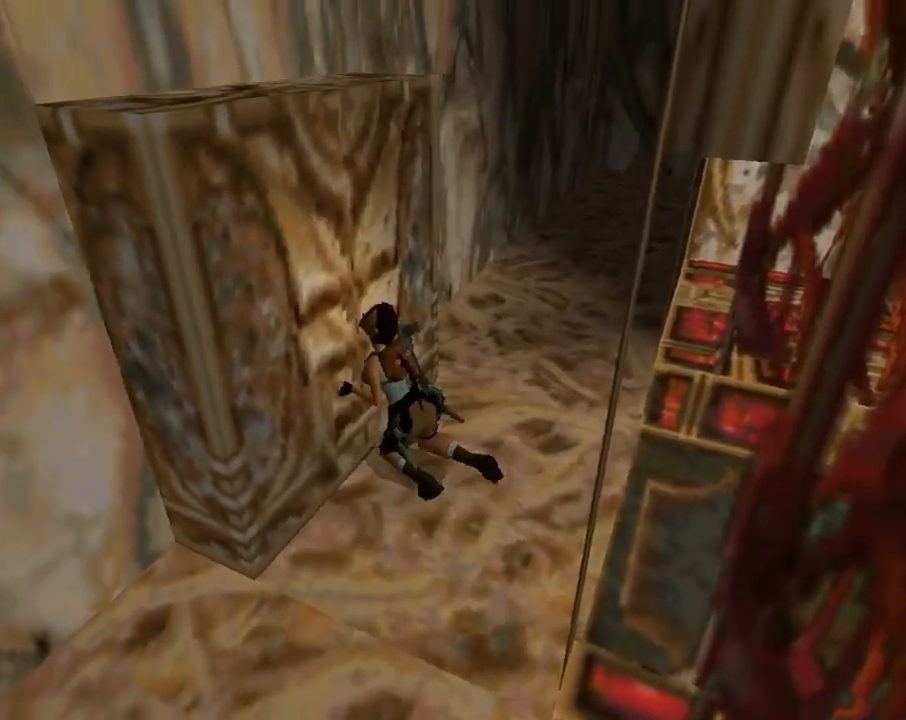
{"buttons": ["DPAD_RIGHT"], "left_stick": "center", "events": [[433, "DPAD_RIGHT", "down"]]}
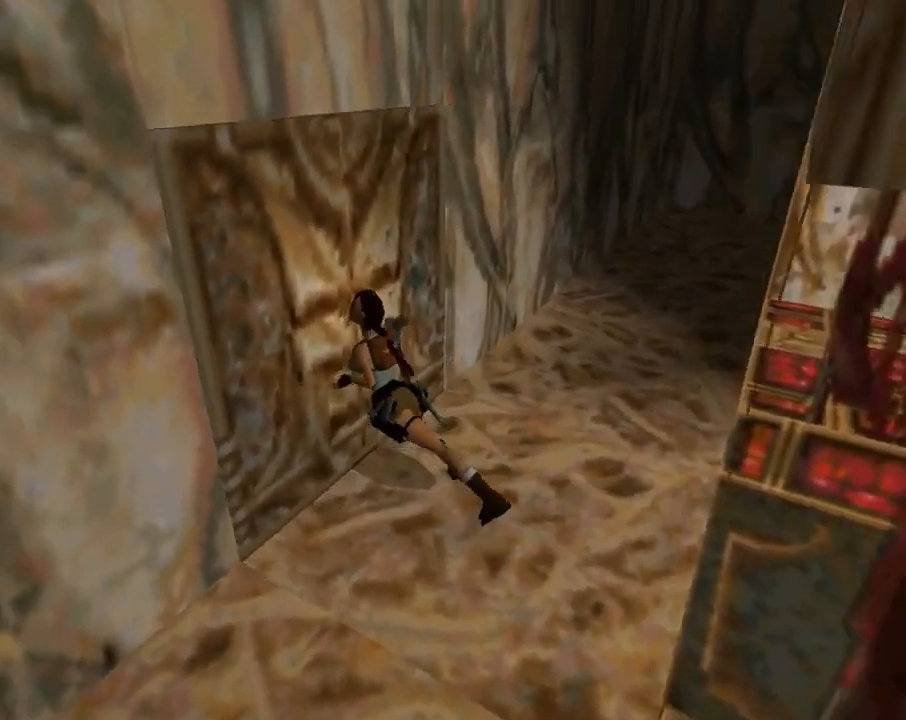
{"buttons": ["DPAD_RIGHT"], "left_stick": "center", "events": []}